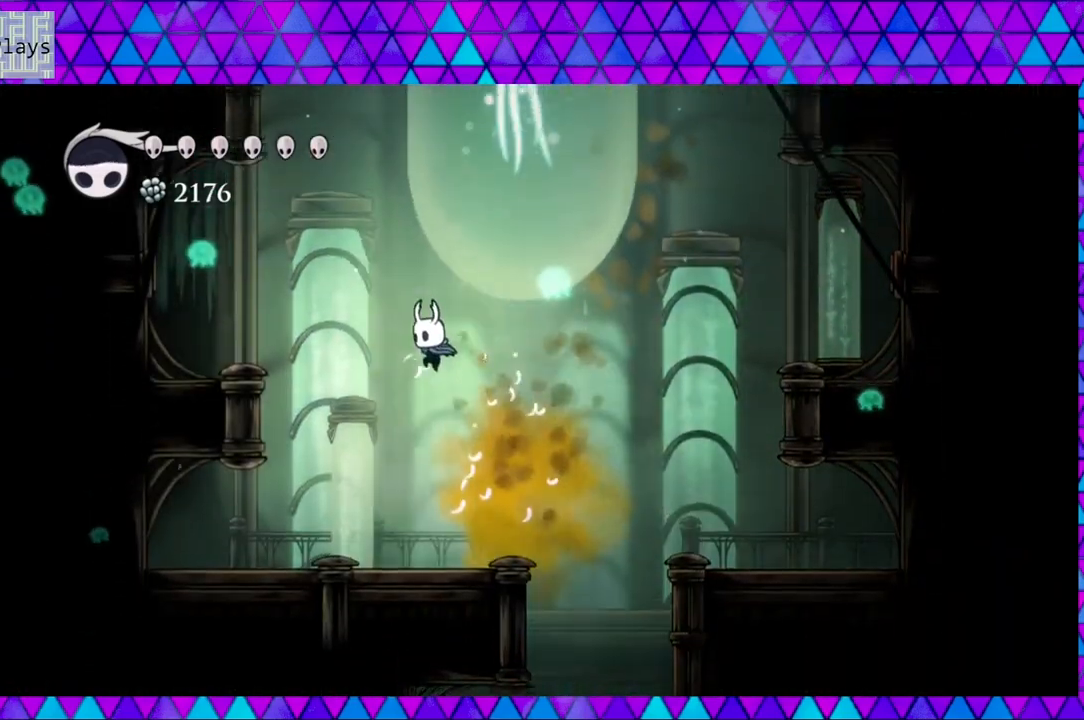
Gameplay with a controller (Nintendo layout); each line is a JSON object with the inputs held at the frame after it. "events" lists button and stick changes between this image and that frame as [ms after this image, input, new state], when the widget could be followed in between. Not read: L3 R3.
{"buttons": ["B", "DPAD_LEFT"], "left_stick": "center", "right_stick": "center", "events": [[150, "R2", "down"], [350, "B", "up"], [400, "R2", "up"], [483, "B", "down"]]}
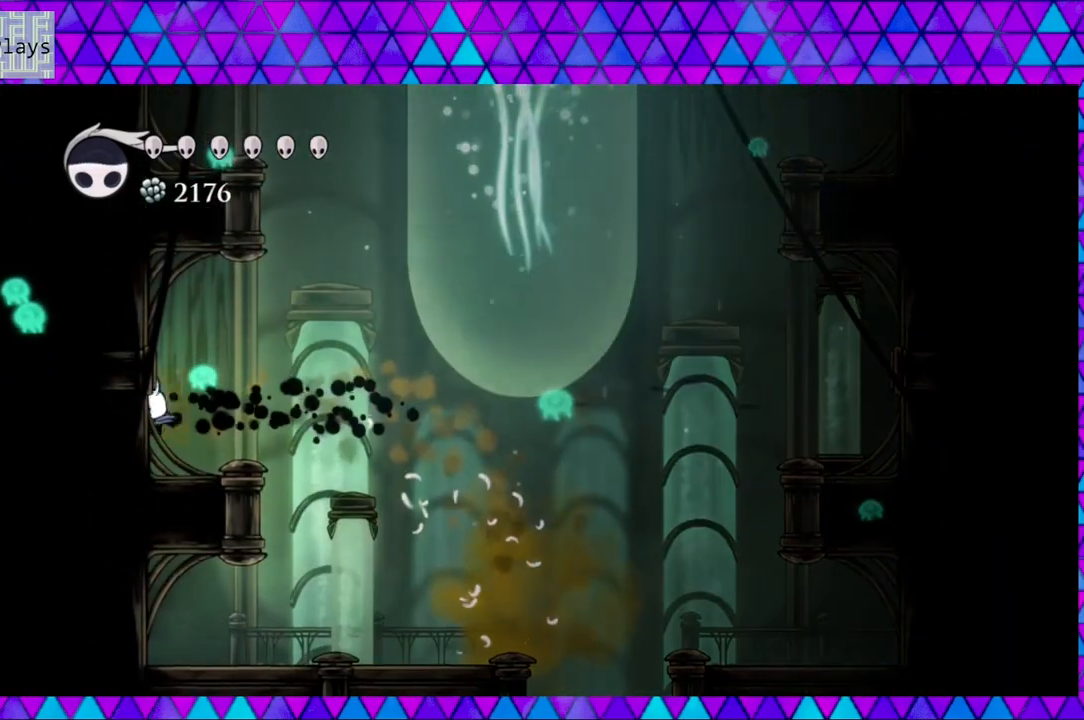
{"buttons": ["DPAD_RIGHT"], "left_stick": "center", "right_stick": "center", "events": [[117, "DPAD_LEFT", "up"], [333, "B", "up"], [333, "DPAD_RIGHT", "down"]]}
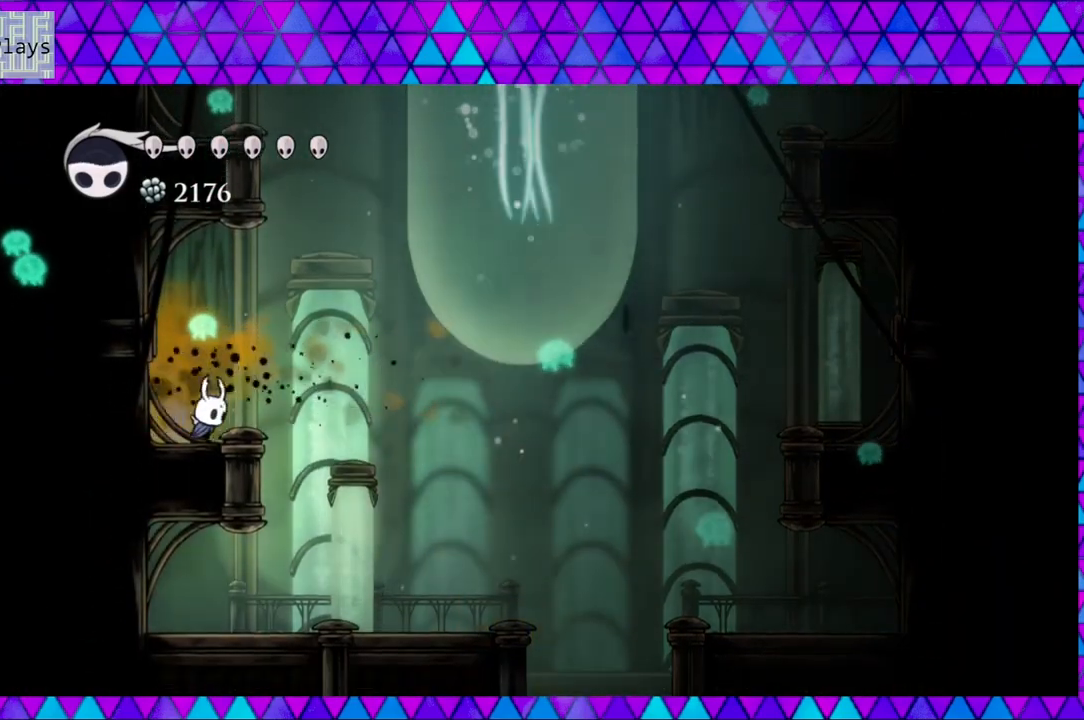
{"buttons": ["B", "DPAD_RIGHT"], "left_stick": "center", "right_stick": "center", "events": [[17, "B", "down"], [383, "B", "up"], [417, "B", "down"]]}
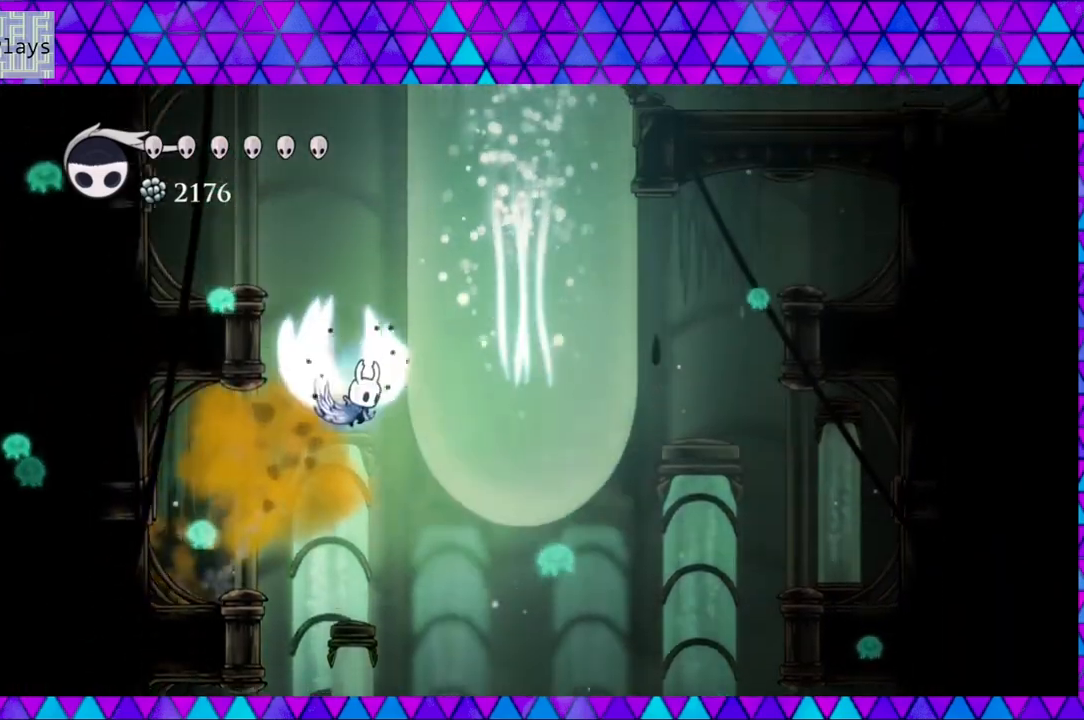
{"buttons": ["B", "DPAD_RIGHT"], "left_stick": "center", "right_stick": "center", "events": [[250, "B", "up"], [333, "B", "down"]]}
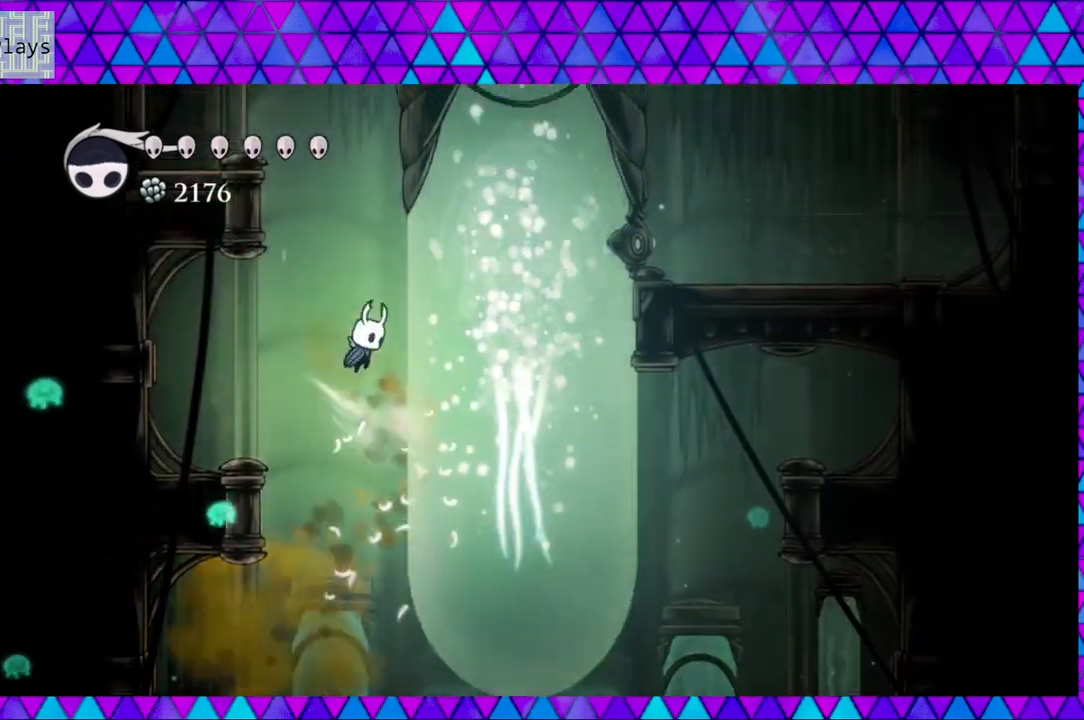
{"buttons": ["B", "DPAD_RIGHT"], "left_stick": "center", "right_stick": "center", "events": [[133, "B", "up"], [200, "B", "down"]]}
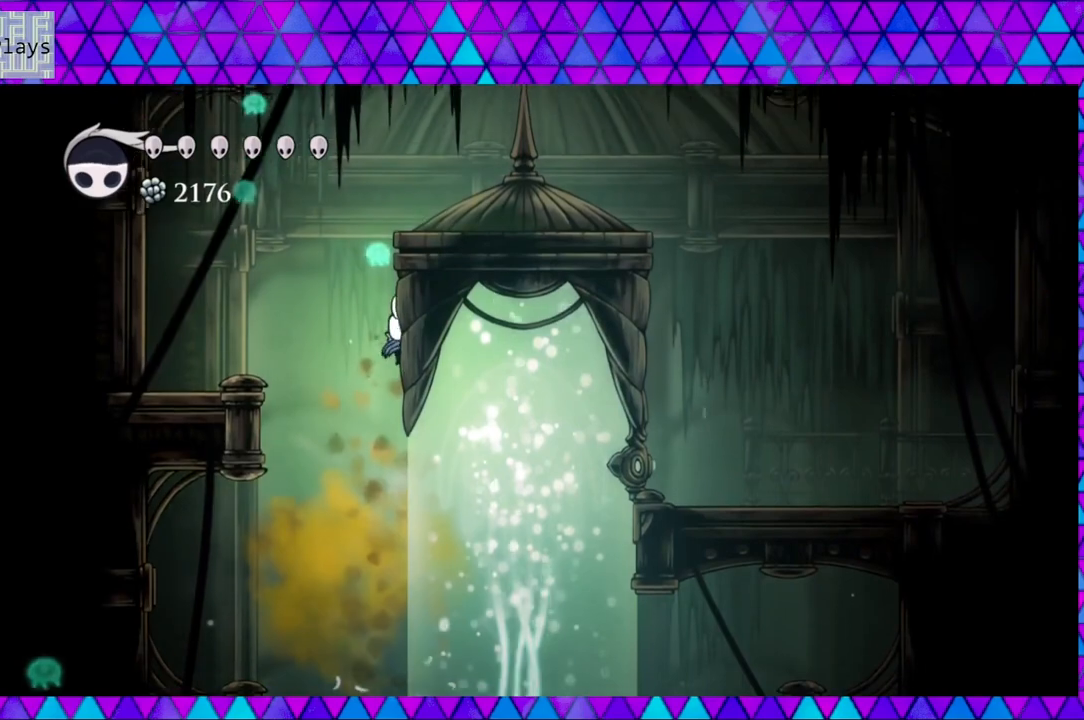
{"buttons": ["B", "DPAD_RIGHT"], "left_stick": "center", "right_stick": "center", "events": [[50, "B", "up"], [117, "B", "down"]]}
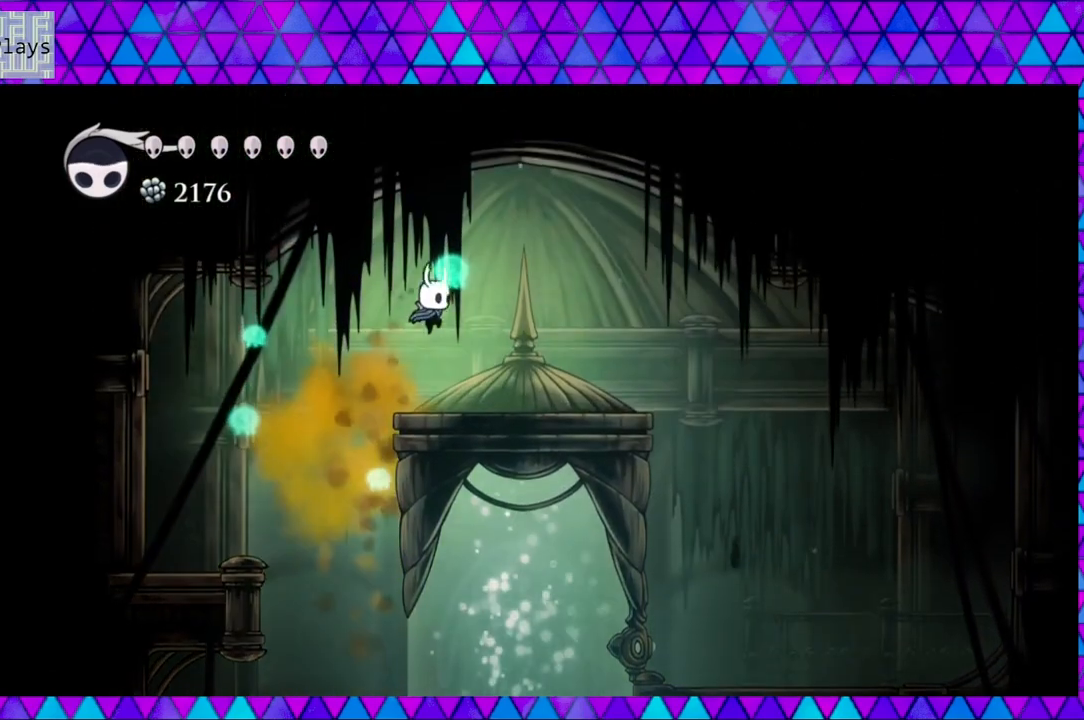
{"buttons": ["DPAD_RIGHT"], "left_stick": "center", "right_stick": "center", "events": [[133, "B", "up"]]}
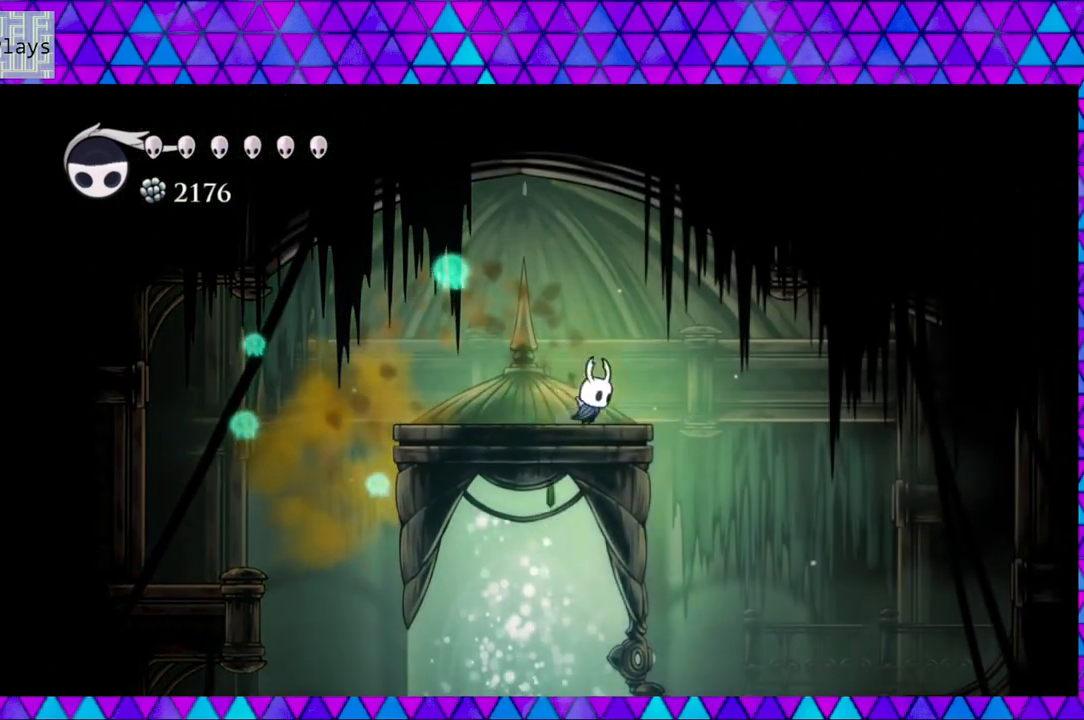
{"buttons": ["DPAD_RIGHT"], "left_stick": "center", "right_stick": "center", "events": []}
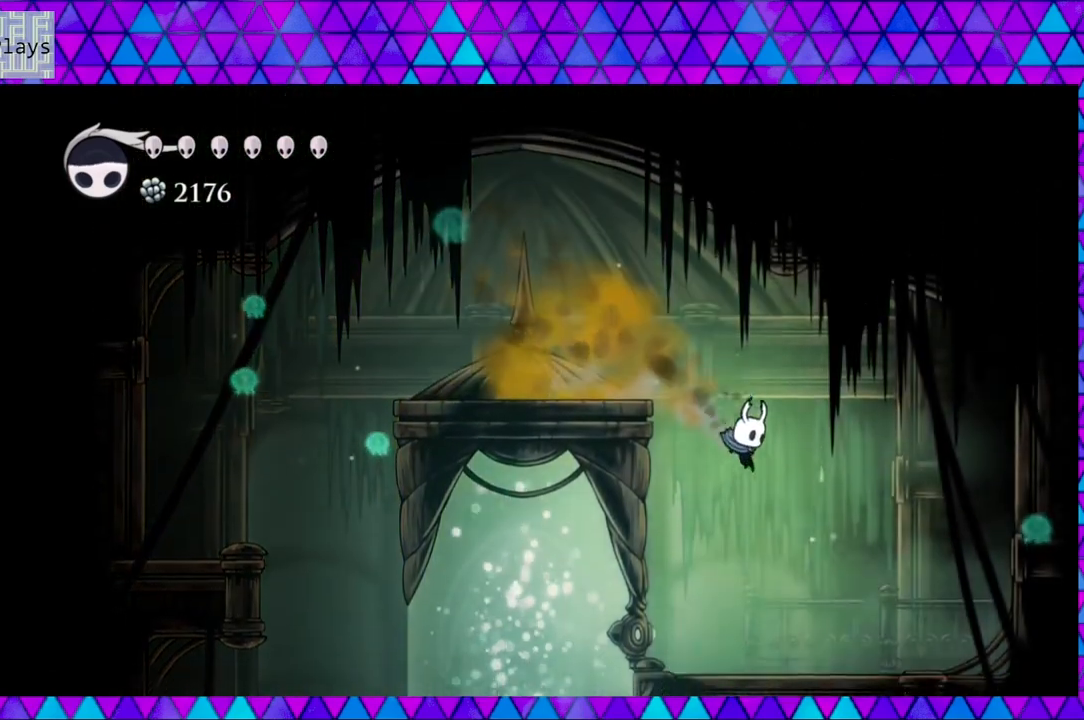
{"buttons": [], "left_stick": "center", "right_stick": "center", "events": [[367, "DPAD_RIGHT", "up"]]}
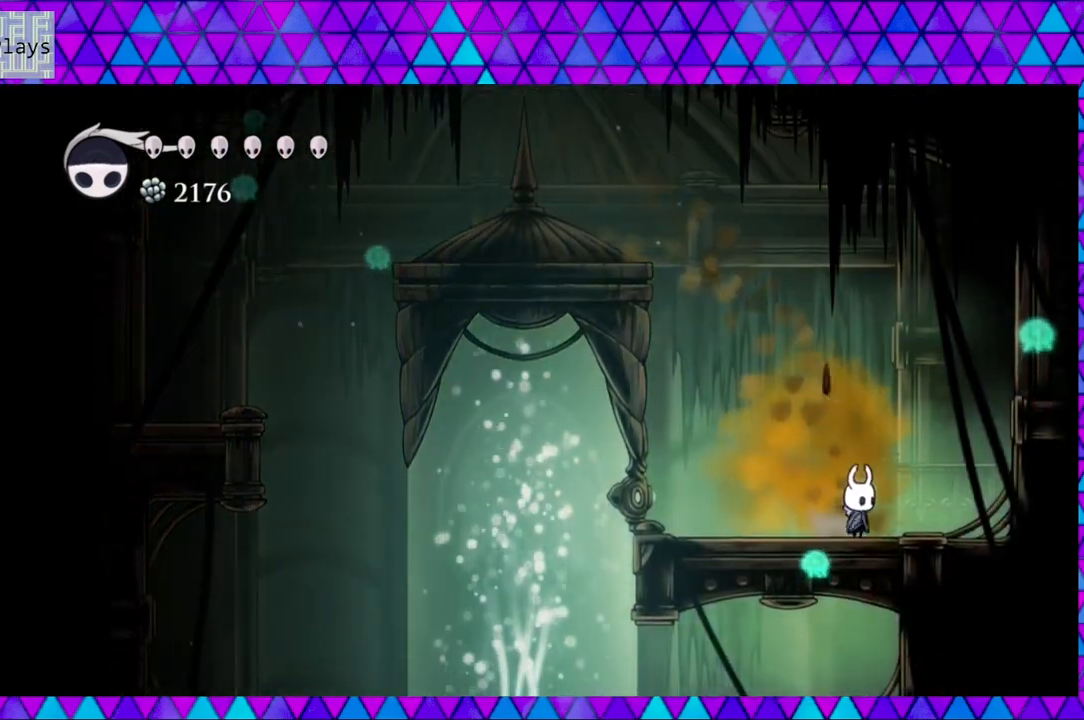
{"buttons": ["DPAD_LEFT"], "left_stick": "center", "right_stick": "center", "events": [[33, "DPAD_LEFT", "down"]]}
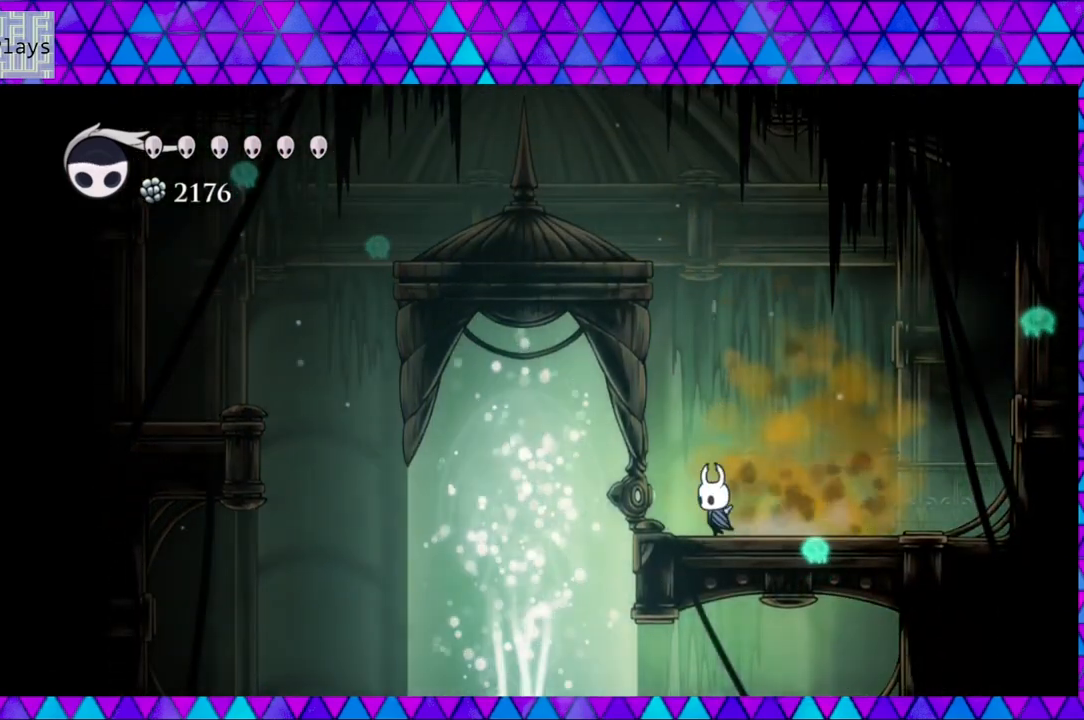
{"buttons": [], "left_stick": "center", "right_stick": "center", "events": [[283, "DPAD_LEFT", "up"]]}
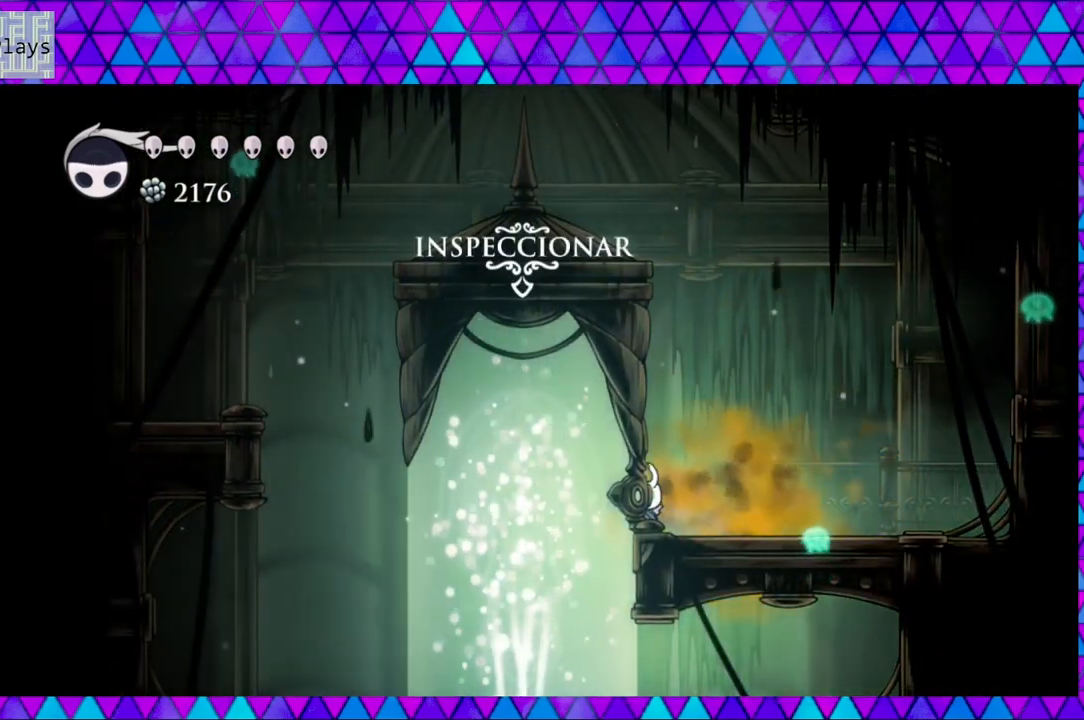
{"buttons": [], "left_stick": "center", "right_stick": "center", "events": [[200, "DPAD_UP", "down"], [333, "DPAD_UP", "up"]]}
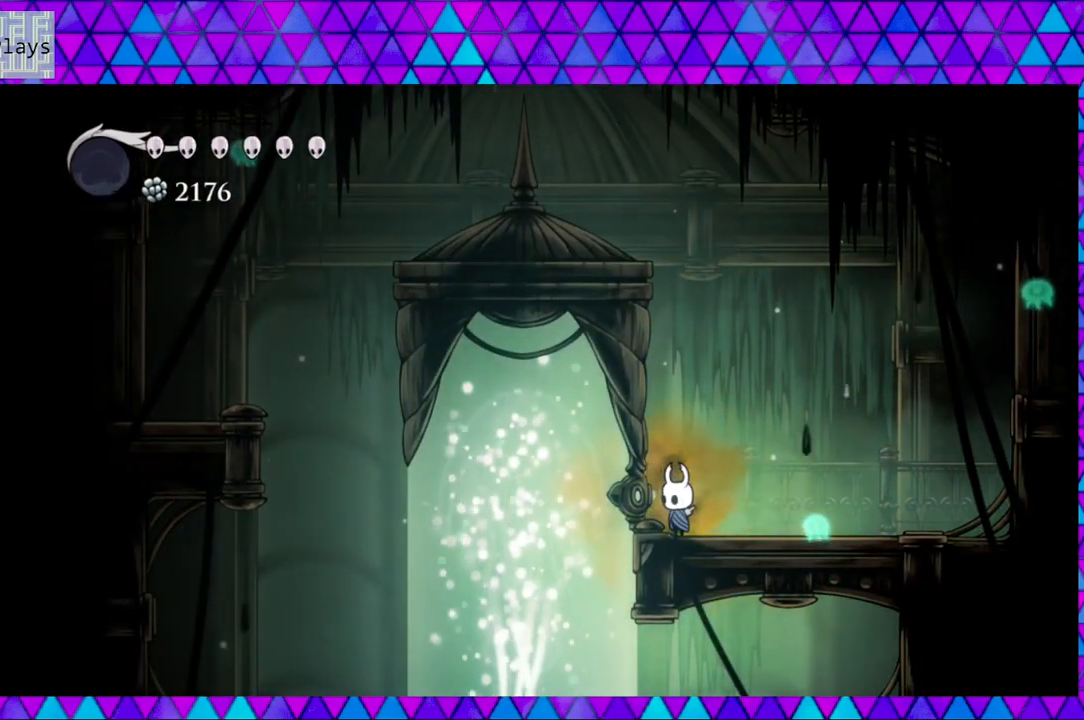
{"buttons": [], "left_stick": "center", "right_stick": "center", "events": []}
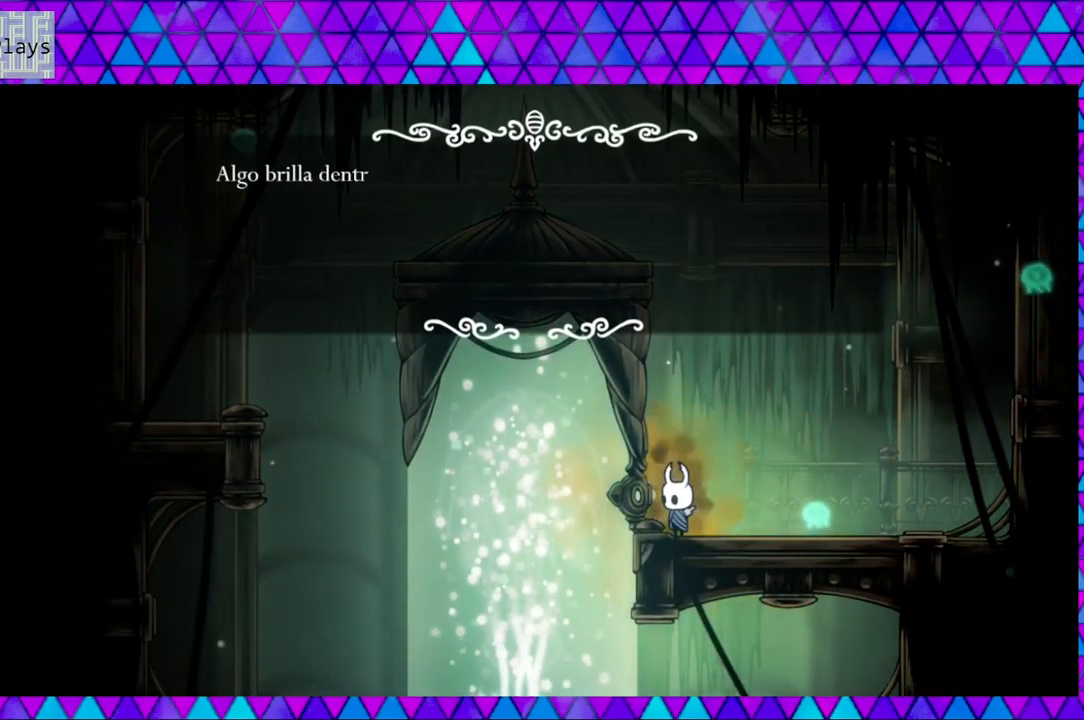
{"buttons": [], "left_stick": "center", "right_stick": "center", "events": []}
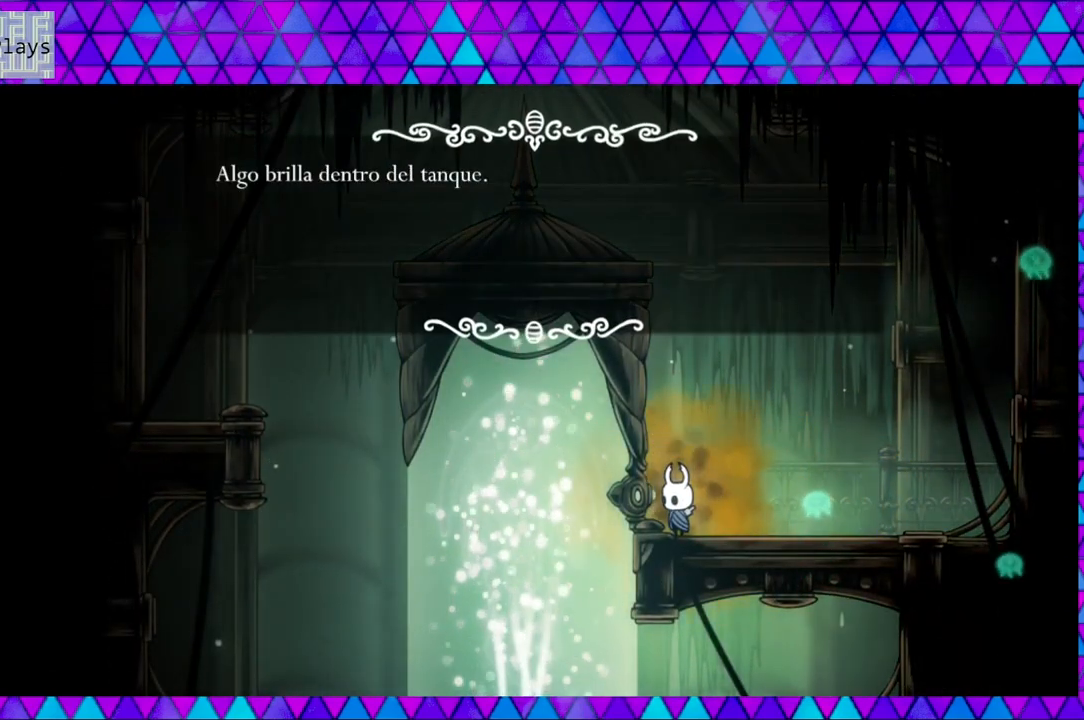
{"buttons": ["B"], "left_stick": "center", "right_stick": "center", "events": [[400, "B", "down"]]}
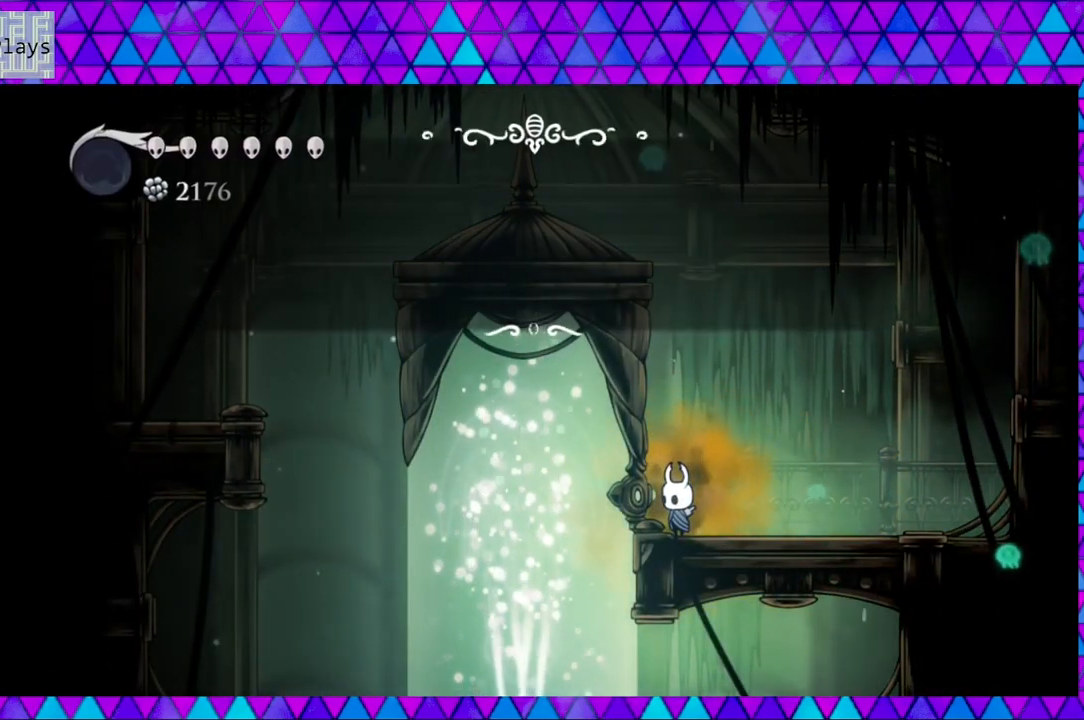
{"buttons": [], "left_stick": "center", "right_stick": "center", "events": [[17, "B", "up"]]}
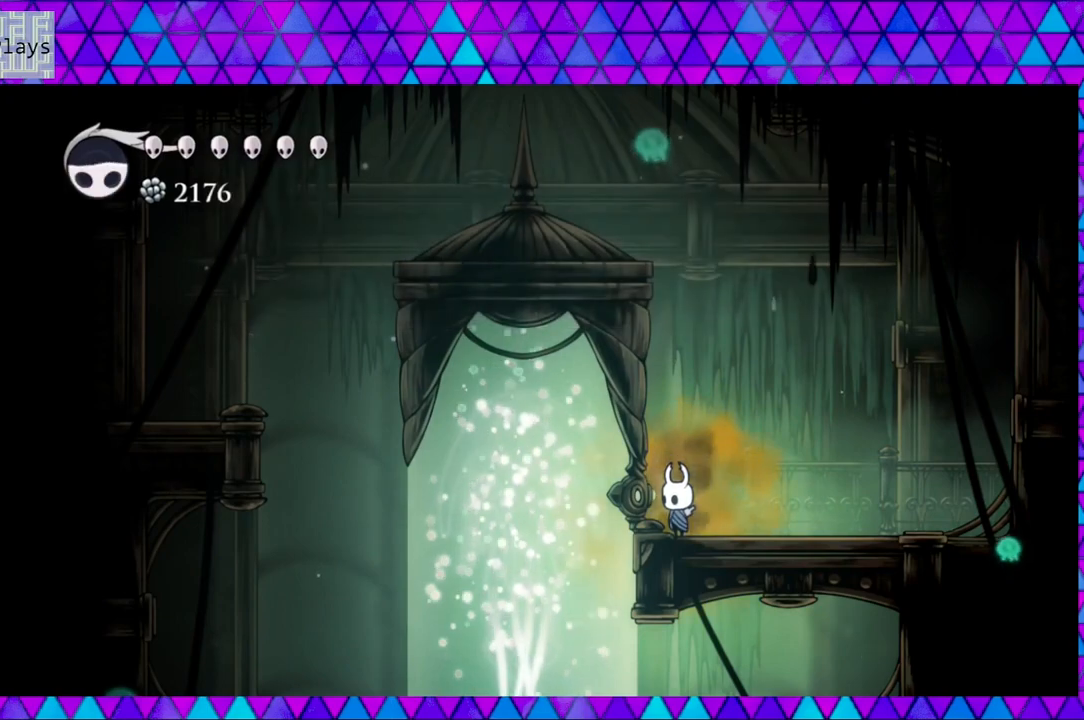
{"buttons": ["DPAD_RIGHT"], "left_stick": "center", "right_stick": "center", "events": [[367, "DPAD_RIGHT", "down"]]}
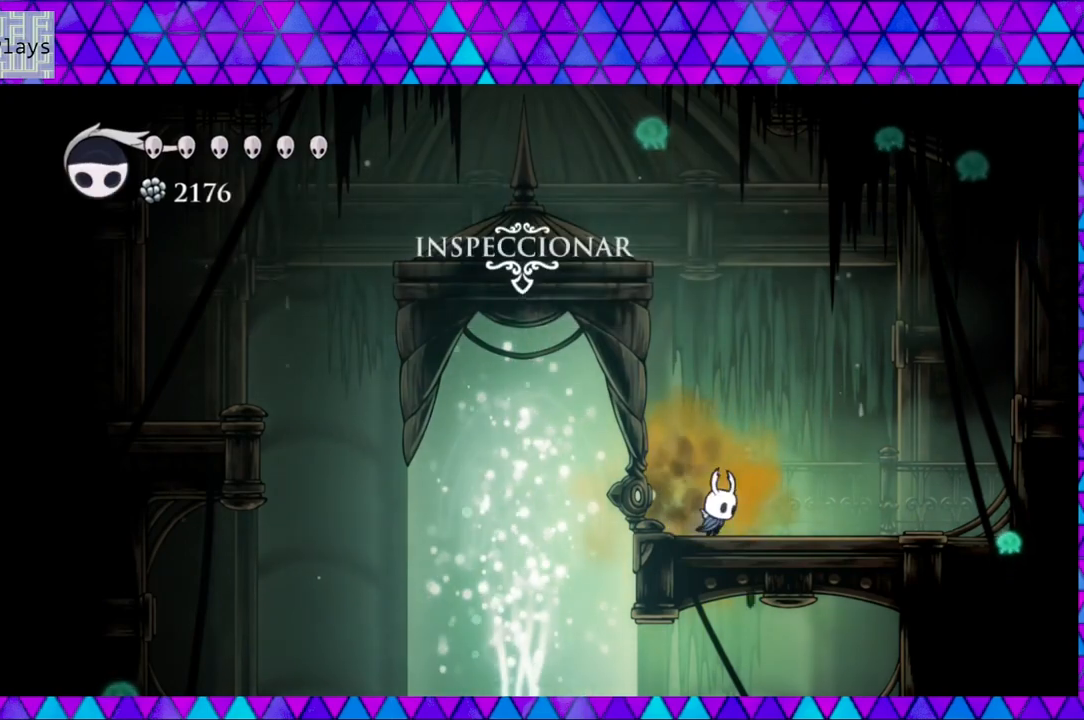
{"buttons": ["DPAD_LEFT"], "left_stick": "center", "right_stick": "center", "events": [[117, "DPAD_RIGHT", "up"], [483, "DPAD_LEFT", "down"]]}
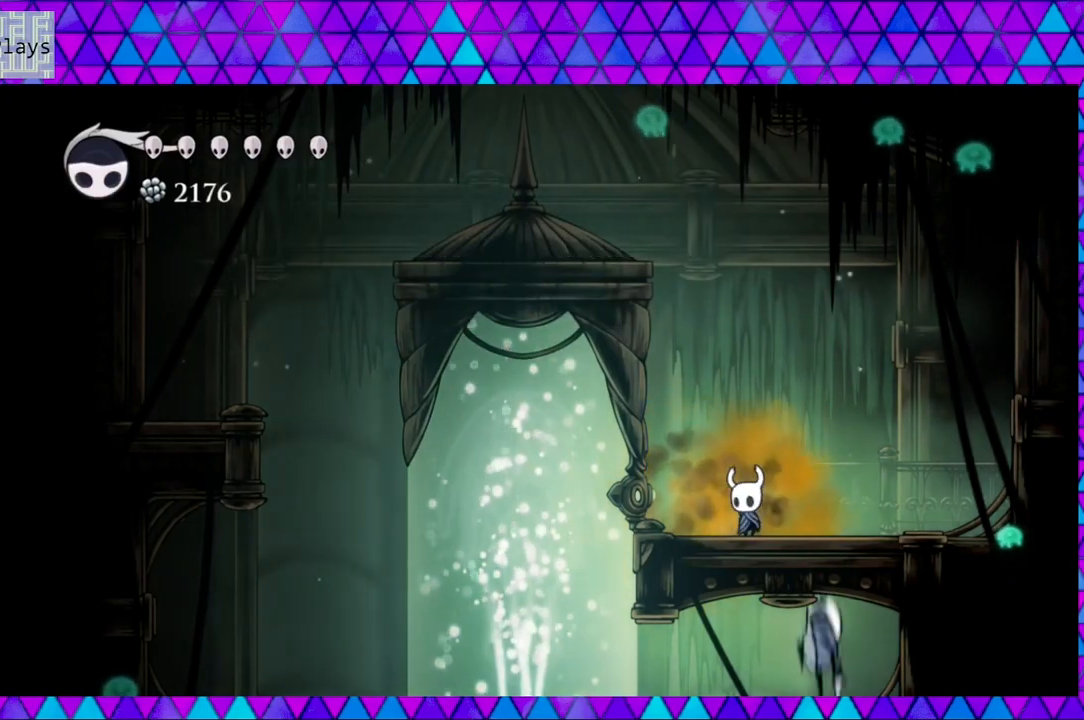
{"buttons": [], "left_stick": "center", "right_stick": "center", "events": [[117, "DPAD_LEFT", "up"]]}
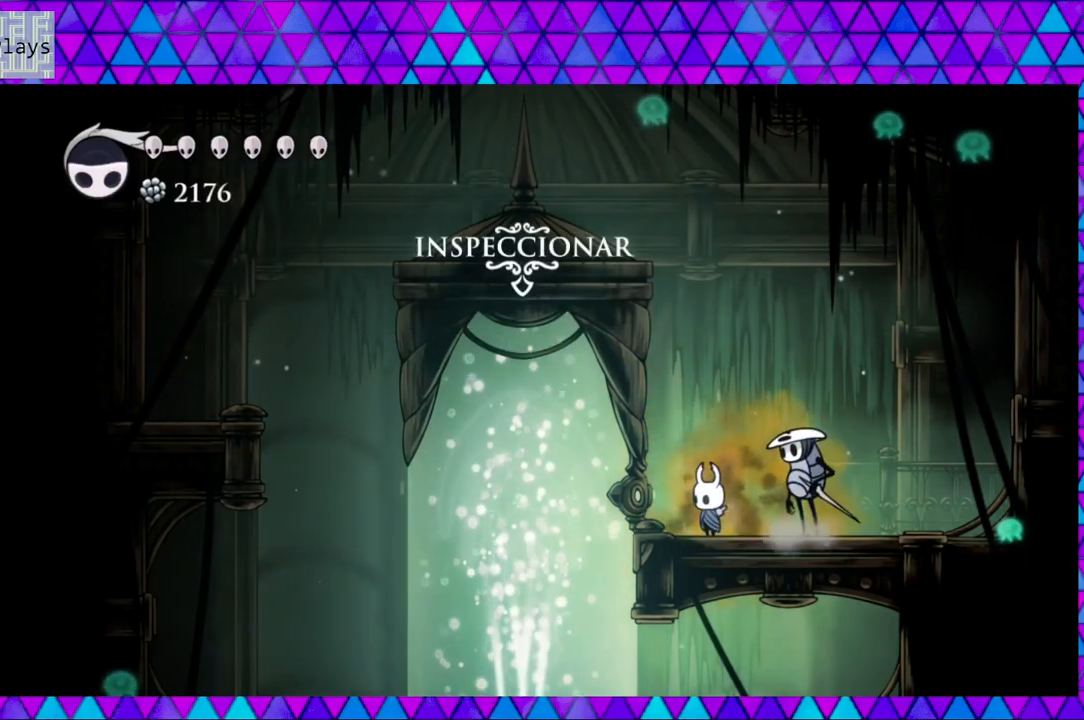
{"buttons": [], "left_stick": "center", "right_stick": "center", "events": []}
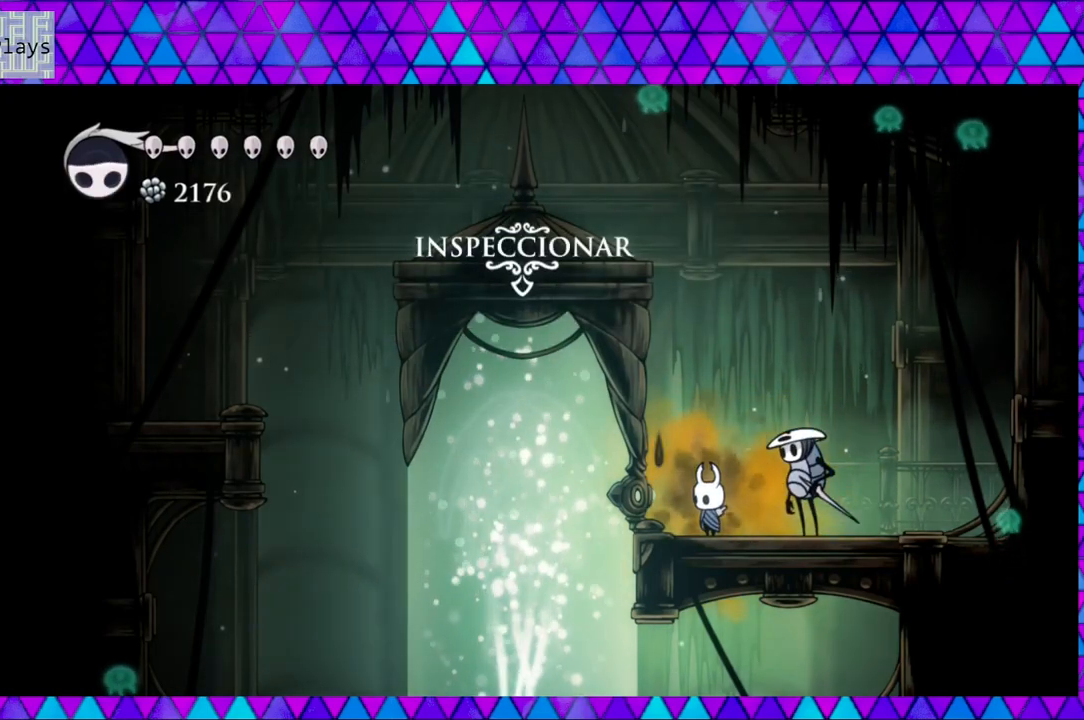
{"buttons": [], "left_stick": "center", "right_stick": "center", "events": [[200, "DPAD_RIGHT", "down"], [467, "DPAD_RIGHT", "up"]]}
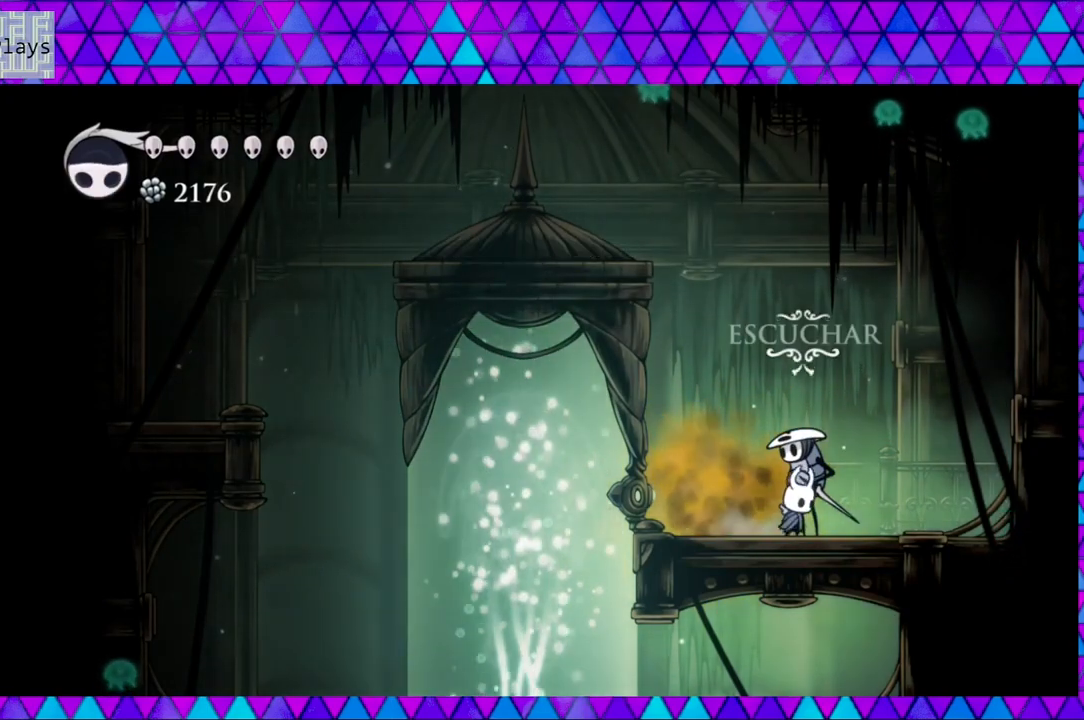
{"buttons": [], "left_stick": "center", "right_stick": "center", "events": []}
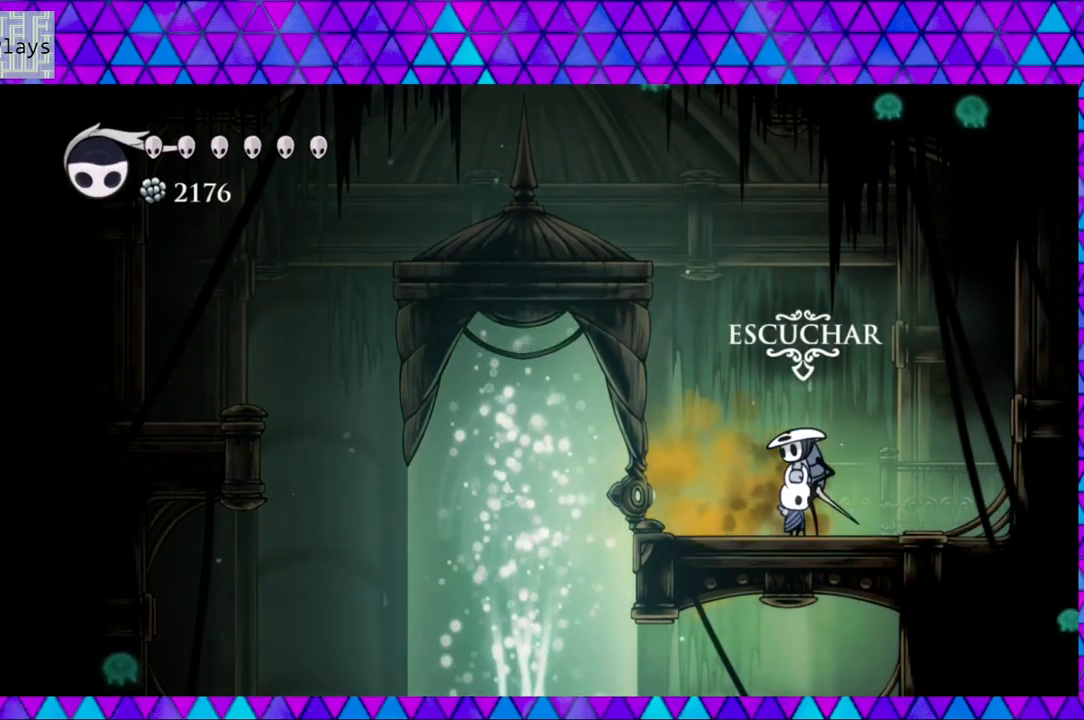
{"buttons": [], "left_stick": "center", "right_stick": "center", "events": [[50, "DPAD_UP", "down"], [200, "DPAD_UP", "up"]]}
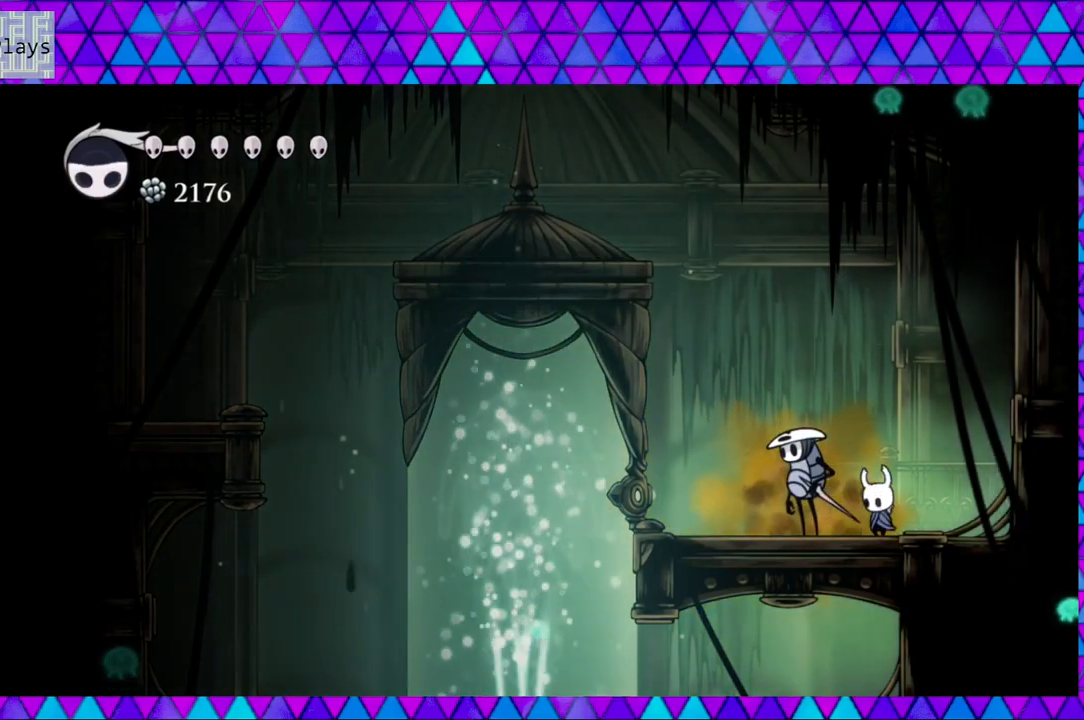
{"buttons": [], "left_stick": "center", "right_stick": "center", "events": []}
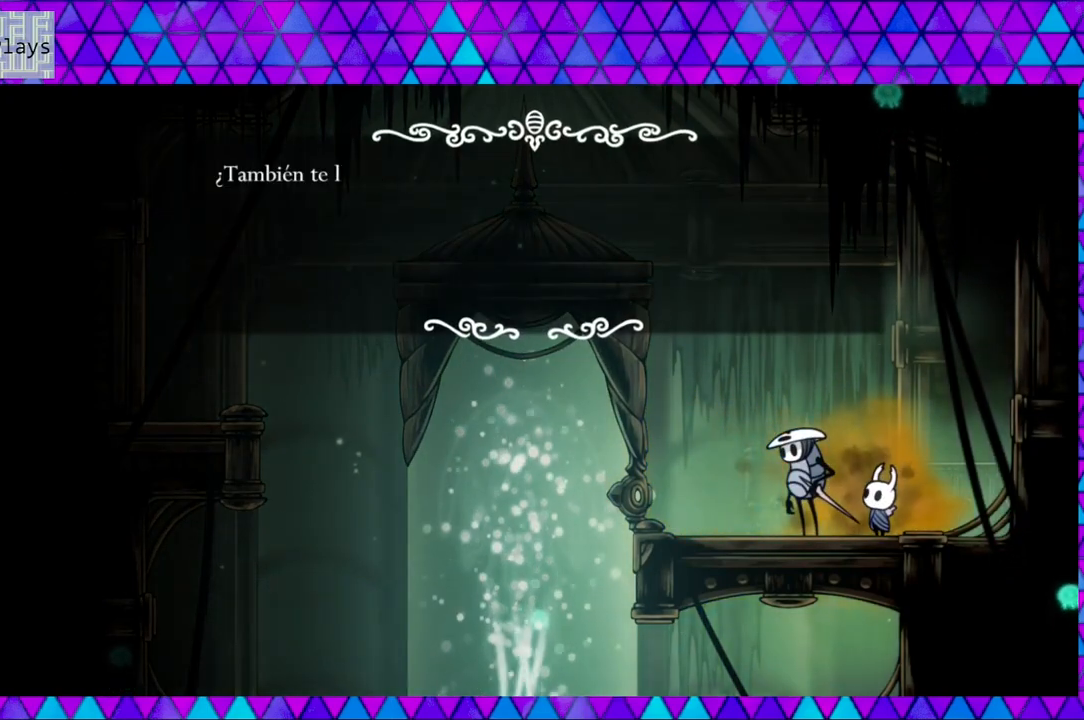
{"buttons": [], "left_stick": "center", "right_stick": "center", "events": []}
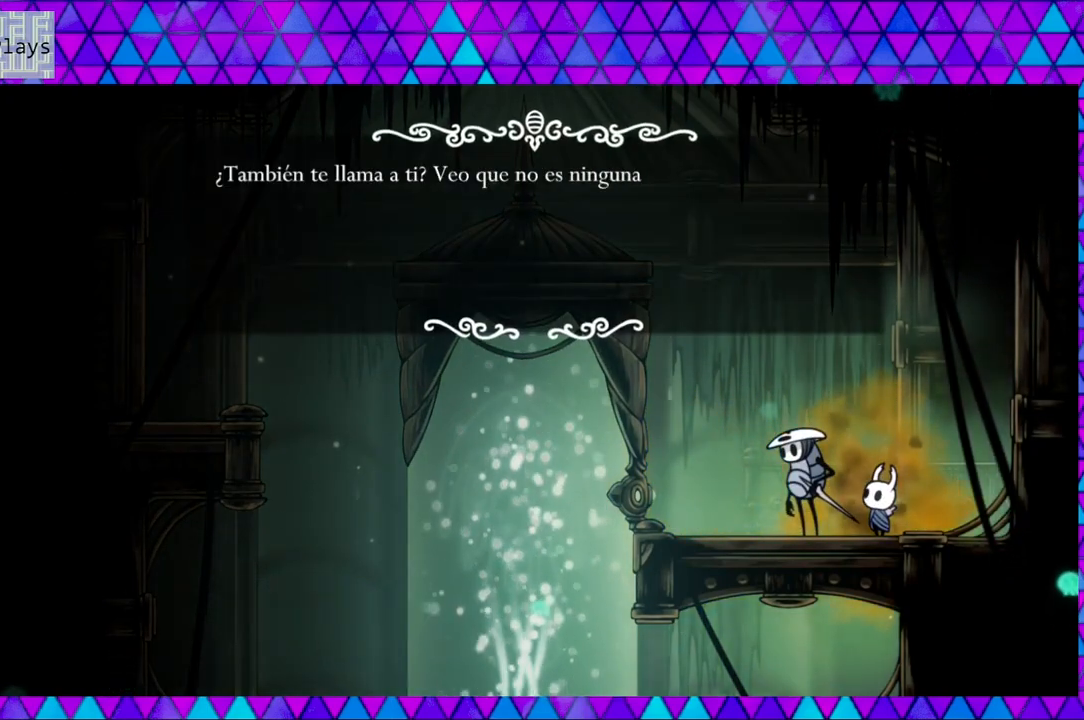
{"buttons": [], "left_stick": "center", "right_stick": "center", "events": []}
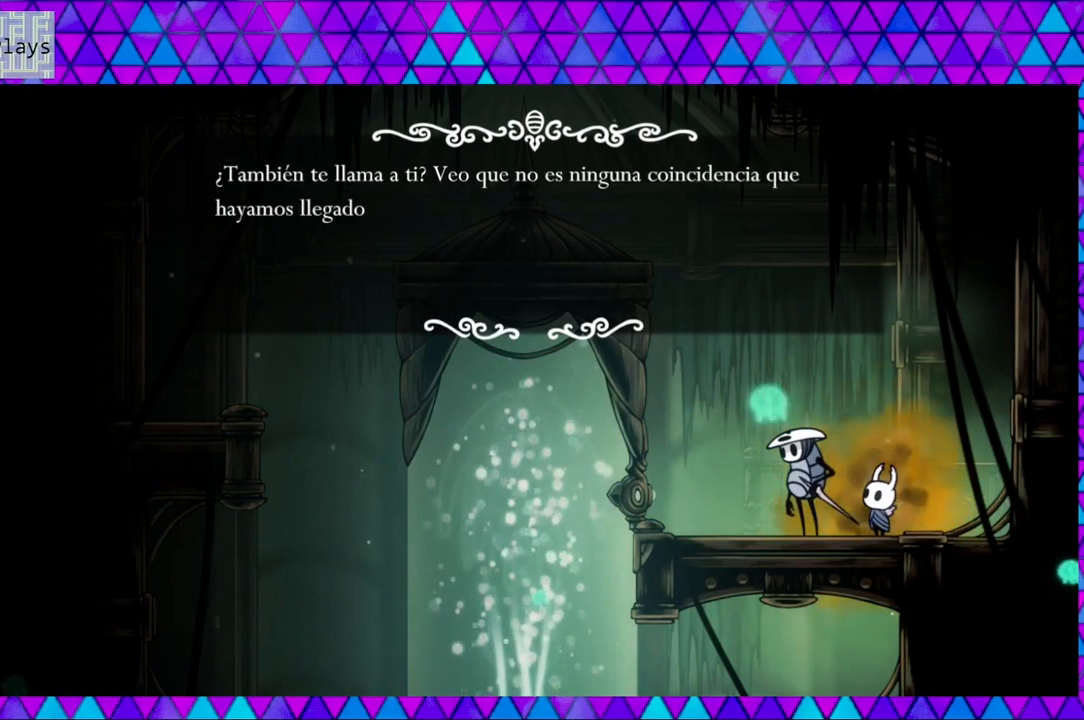
{"buttons": [], "left_stick": "center", "right_stick": "center", "events": []}
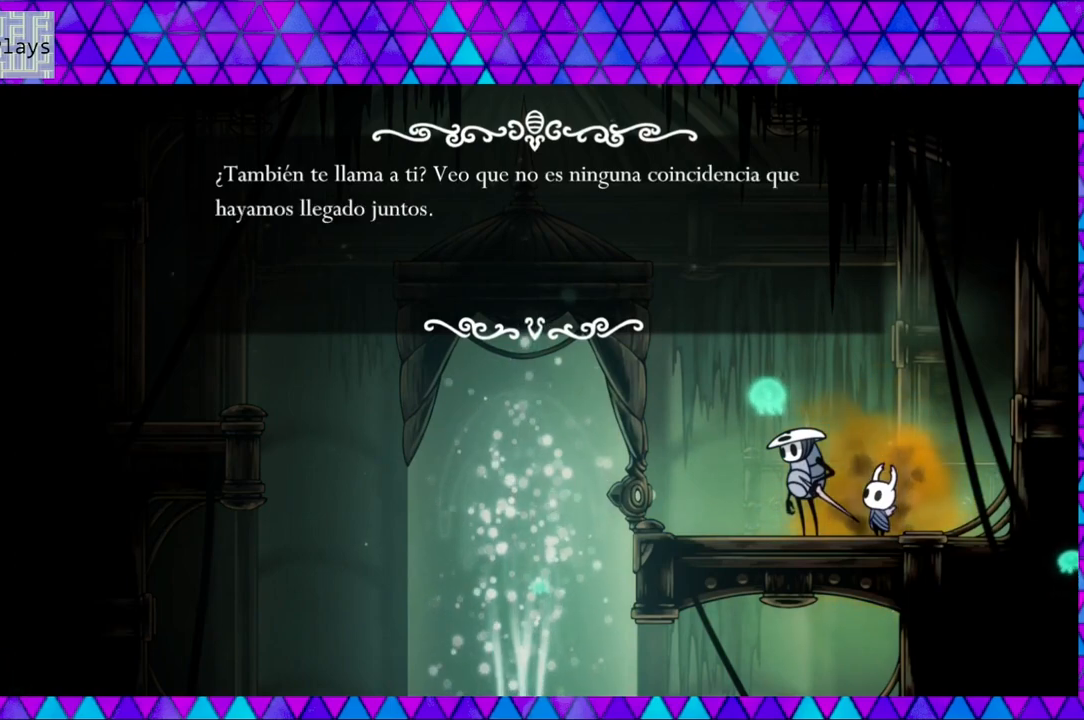
{"buttons": [], "left_stick": "center", "right_stick": "center", "events": []}
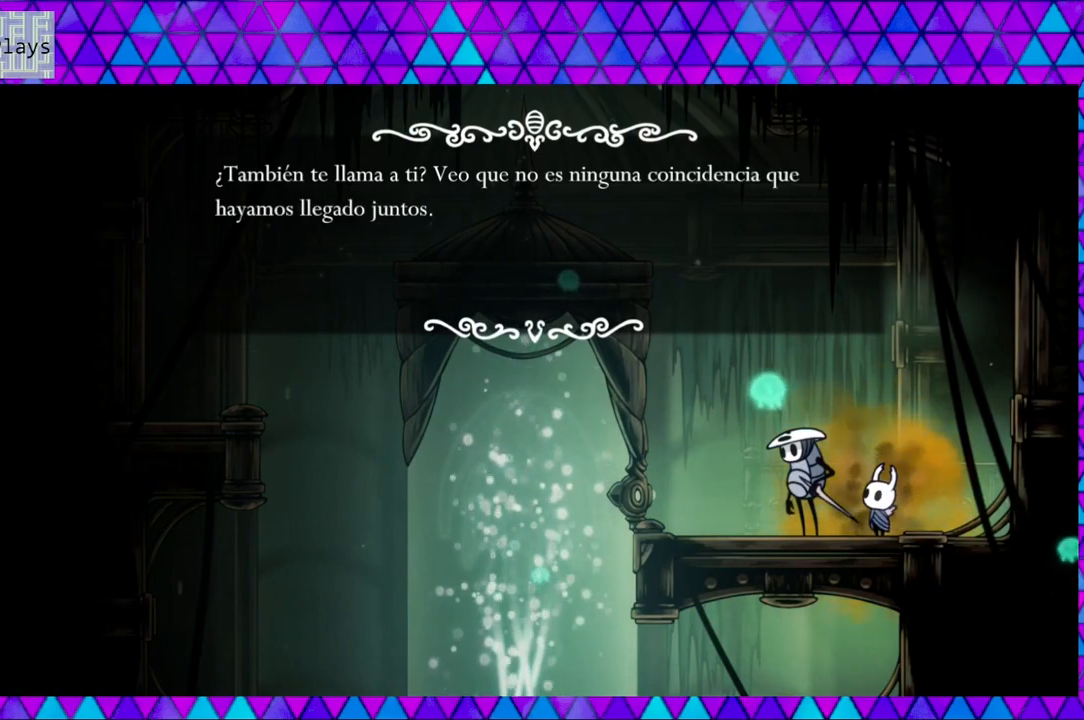
{"buttons": [], "left_stick": "center", "right_stick": "center", "events": []}